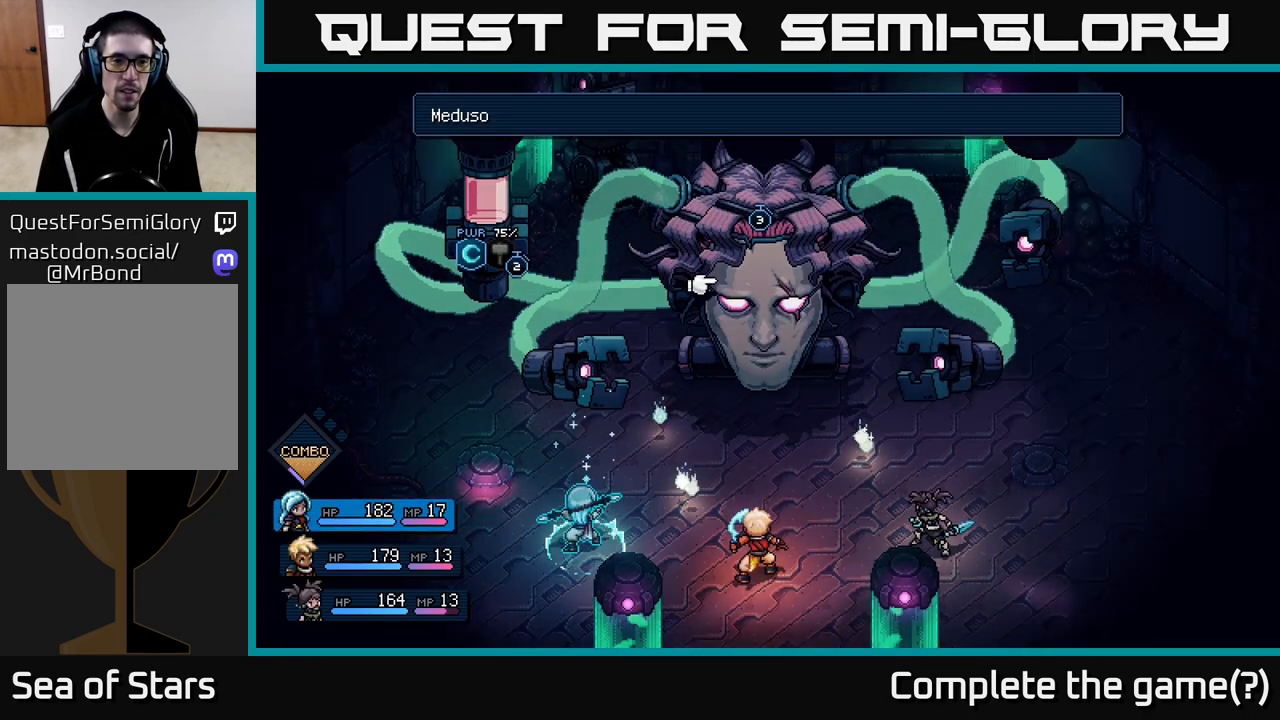
Gameplay with a controller (Xbox layout); each line is a JSON object with the inputs held at the frame after it. "events" lists button and stick changes between this image and that frame as [ms after this image, input, new state], when the widget could be followed in between.
{"buttons": [], "left_stick": "left", "right_stick": "center", "events": [[17, "A", "up"], [350, "left_stick", "left"]]}
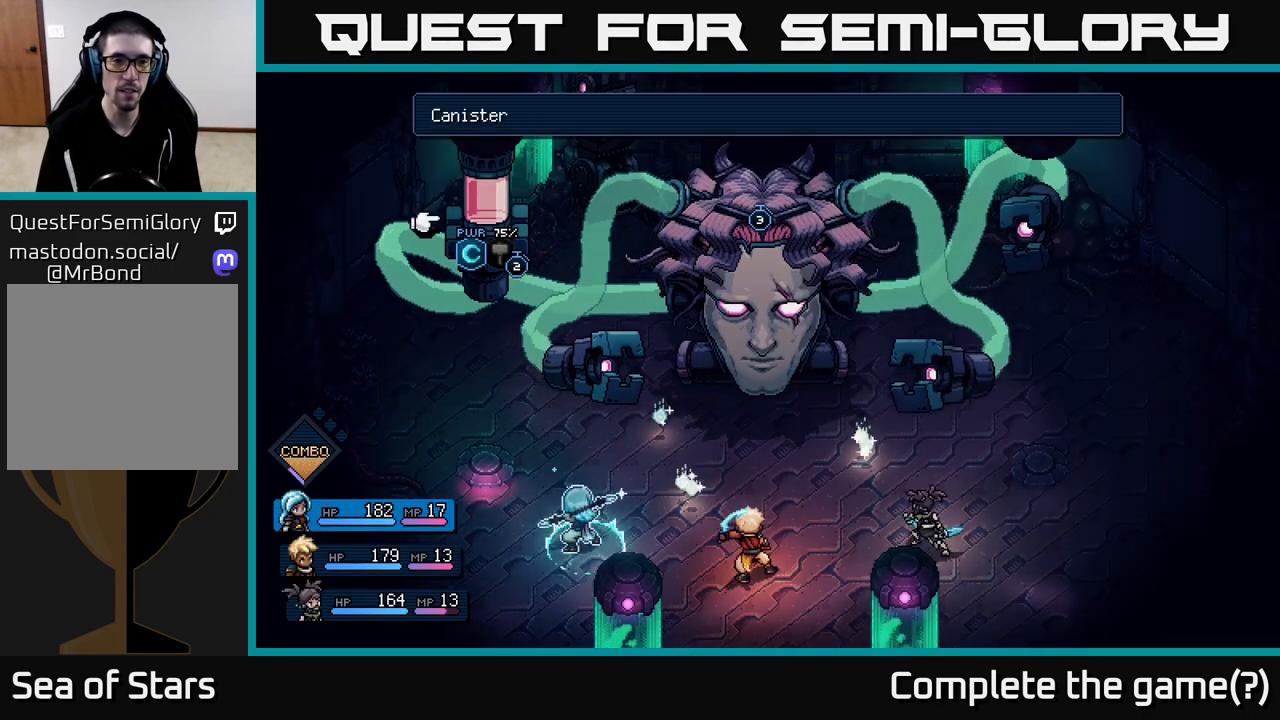
{"buttons": [], "left_stick": "center", "right_stick": "center", "events": [[33, "left_stick", "center"], [117, "A", "down"], [200, "A", "up"]]}
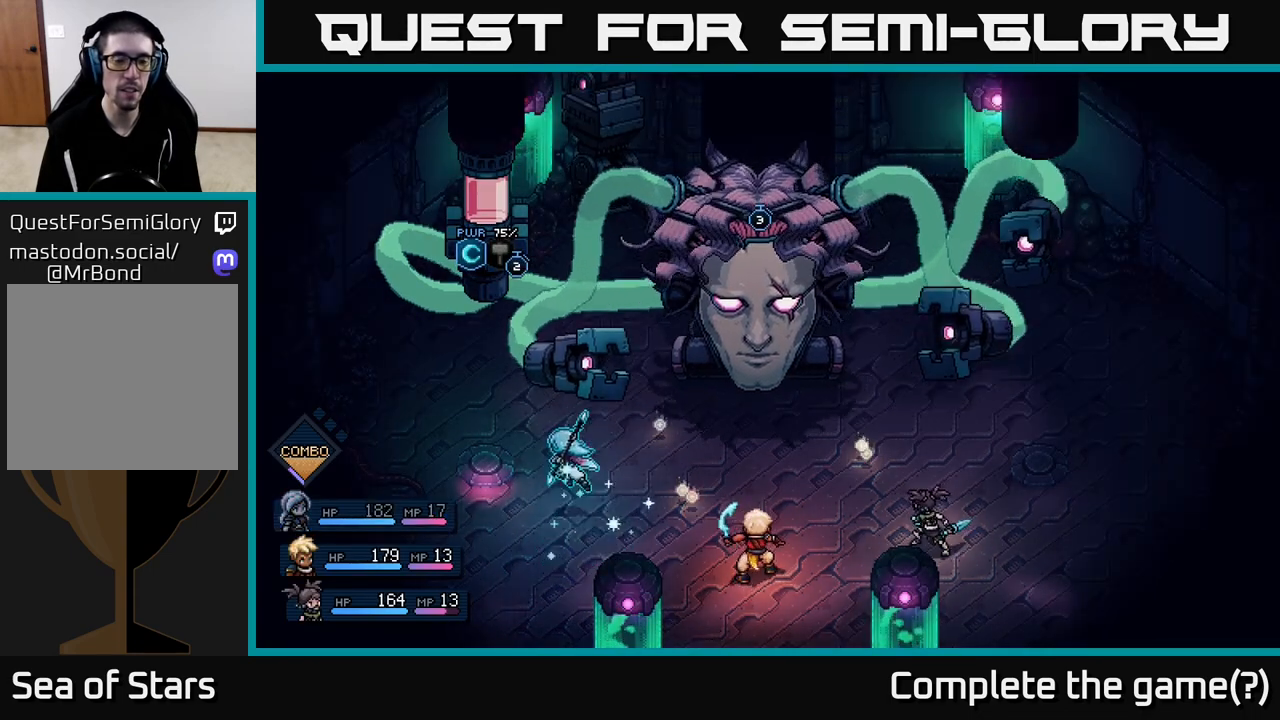
{"buttons": [], "left_stick": "center", "right_stick": "center", "events": []}
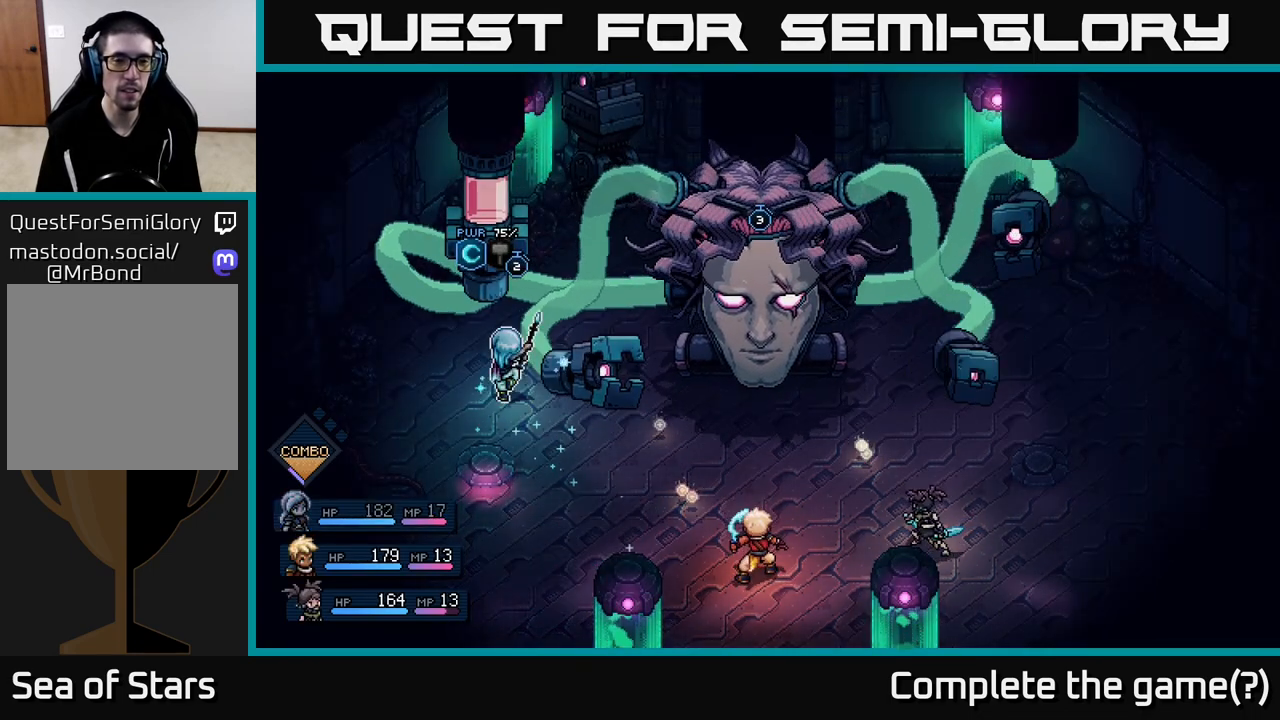
{"buttons": [], "left_stick": "center", "right_stick": "center", "events": [[300, "A", "down"], [400, "A", "up"]]}
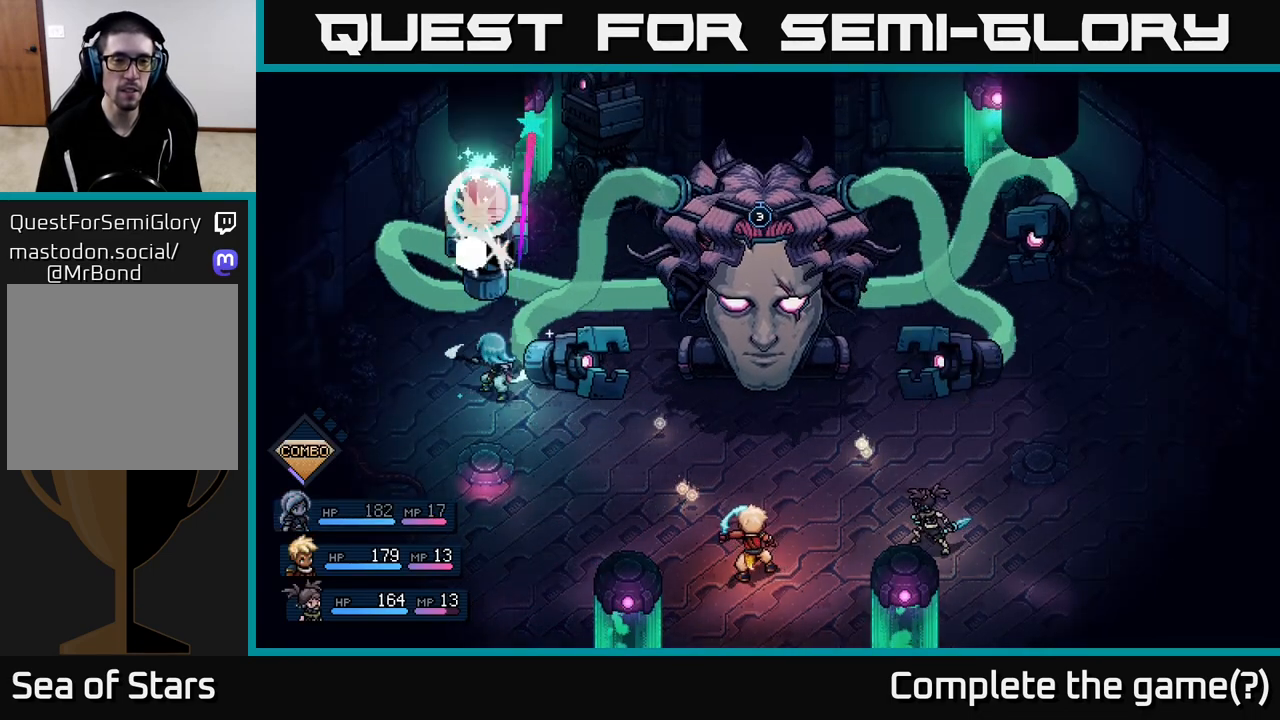
{"buttons": [], "left_stick": "center", "right_stick": "center", "events": [[283, "A", "down"], [367, "A", "up"]]}
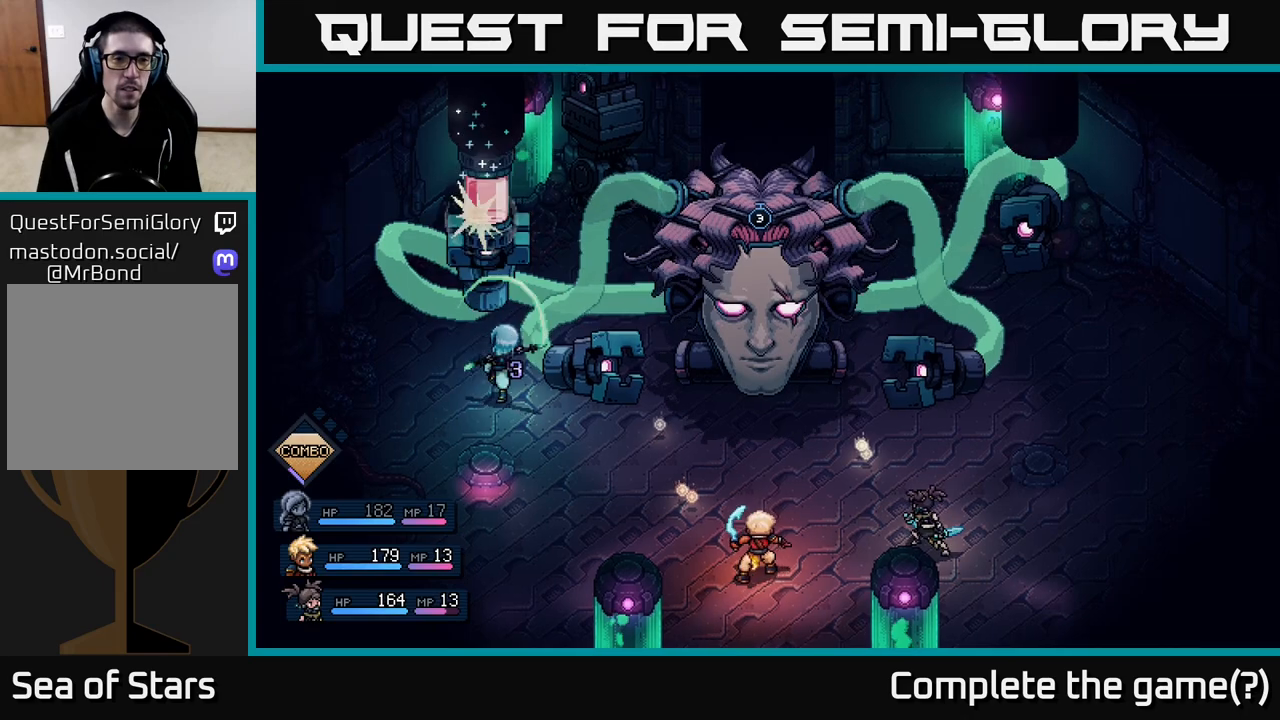
{"buttons": [], "left_stick": "center", "right_stick": "center", "events": []}
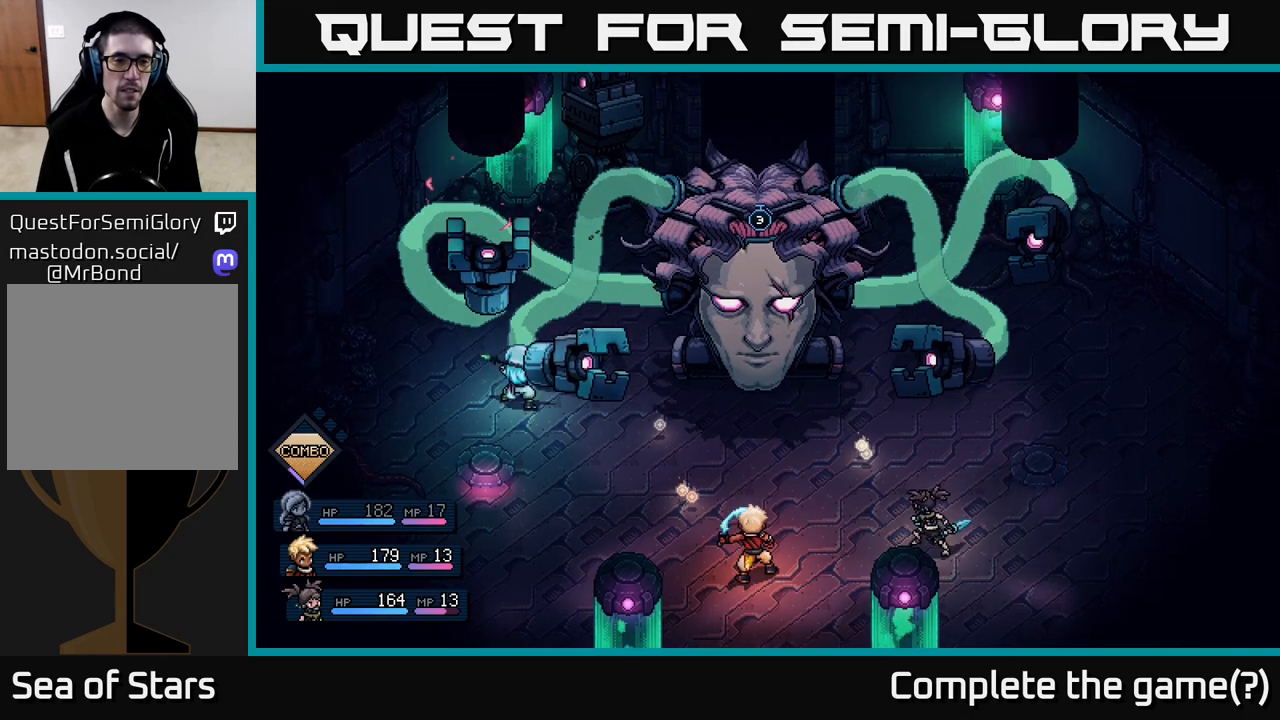
{"buttons": [], "left_stick": "center", "right_stick": "center", "events": []}
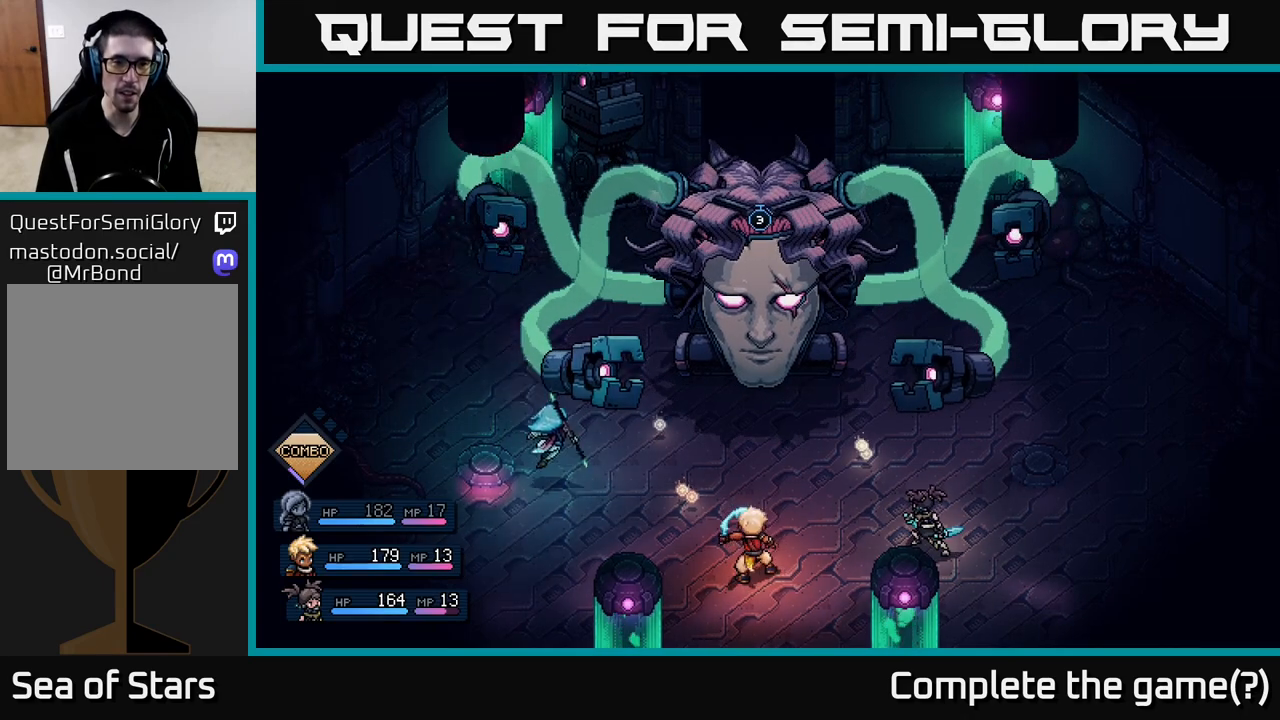
{"buttons": [], "left_stick": "center", "right_stick": "center", "events": []}
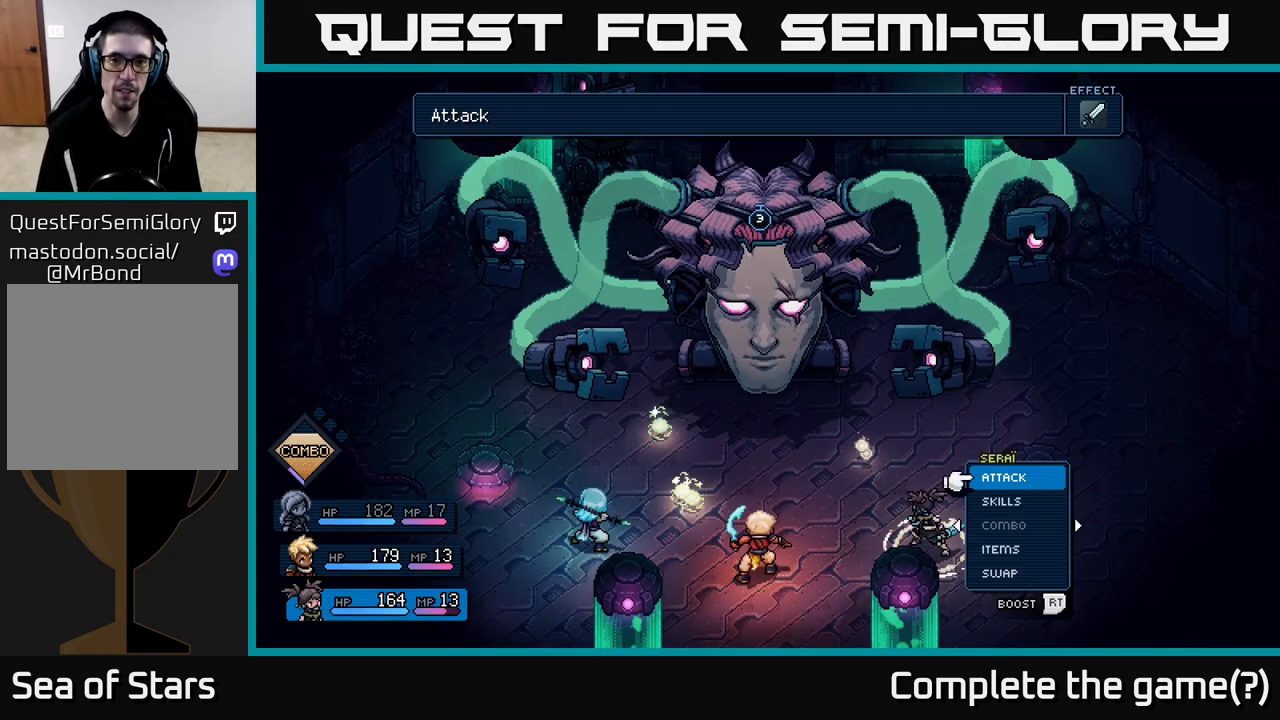
{"buttons": [], "left_stick": "center", "right_stick": "center", "events": []}
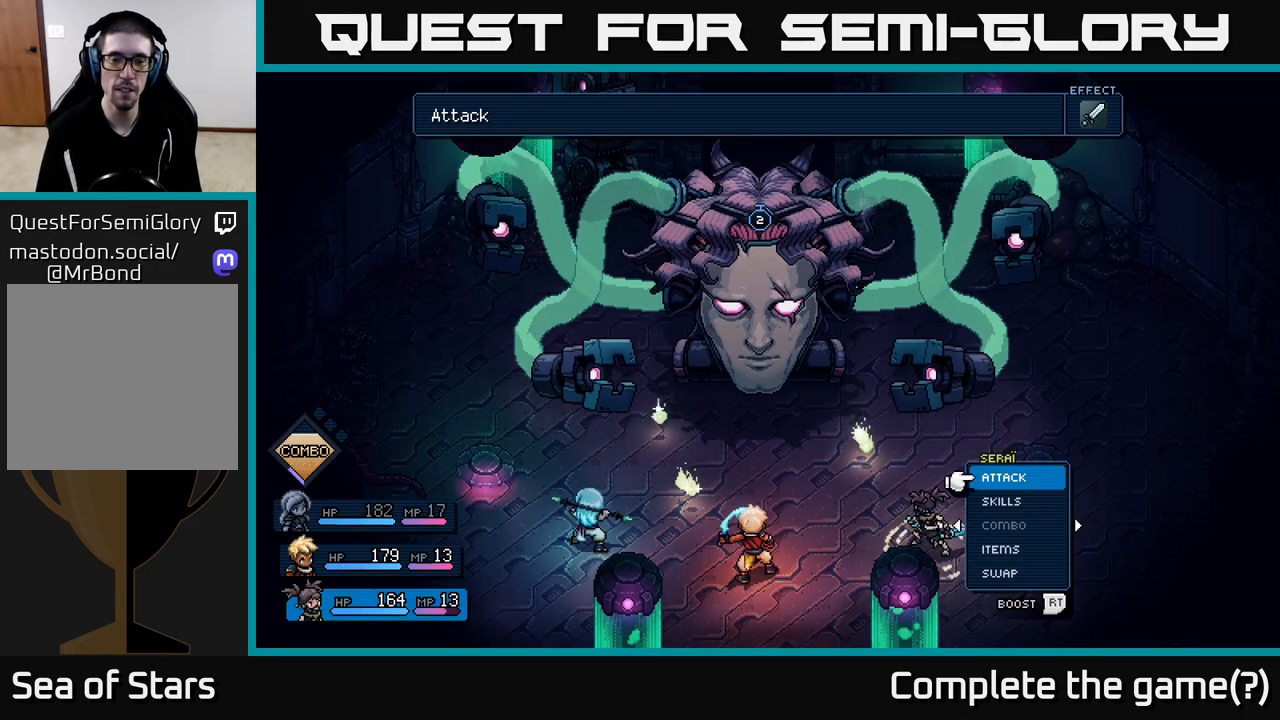
{"buttons": [], "left_stick": "center", "right_stick": "center", "events": []}
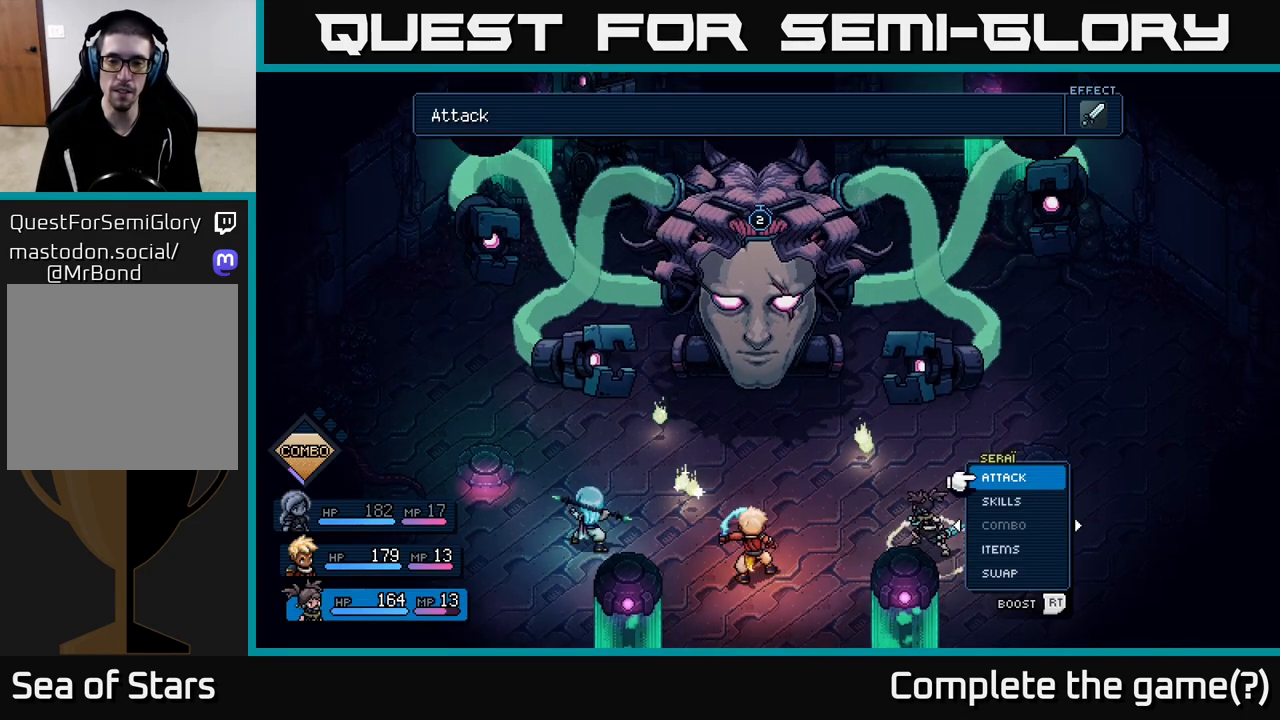
{"buttons": [], "left_stick": "center", "right_stick": "center", "events": []}
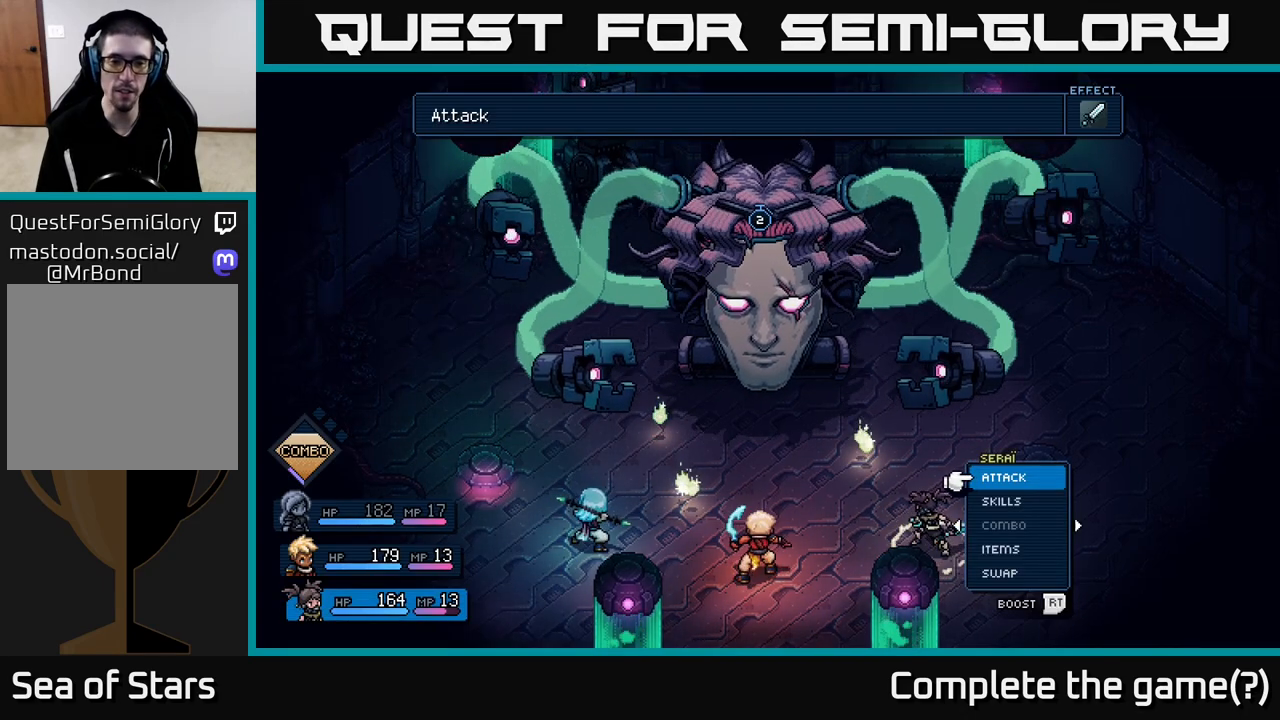
{"buttons": [], "left_stick": "center", "right_stick": "center", "events": []}
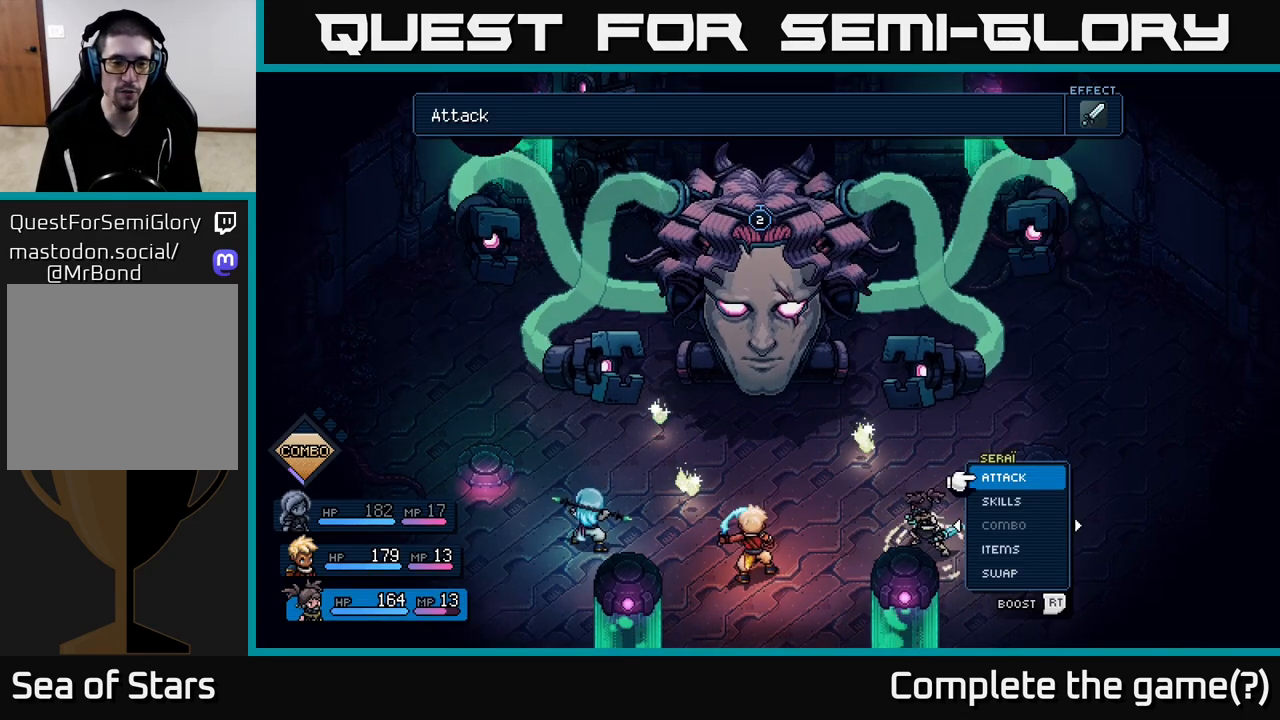
{"buttons": [], "left_stick": "center", "right_stick": "center", "events": [[367, "A", "down"], [467, "A", "up"]]}
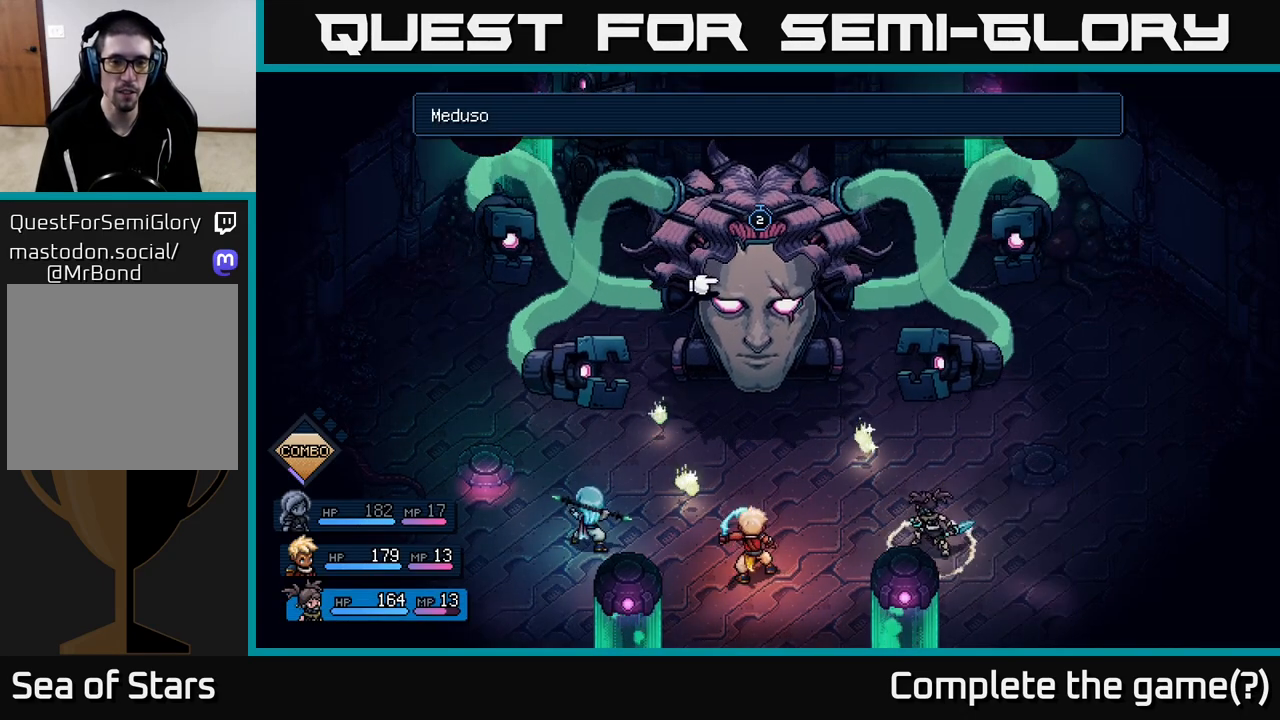
{"buttons": [], "left_stick": "center", "right_stick": "center", "events": [[100, "A", "down"], [183, "A", "up"]]}
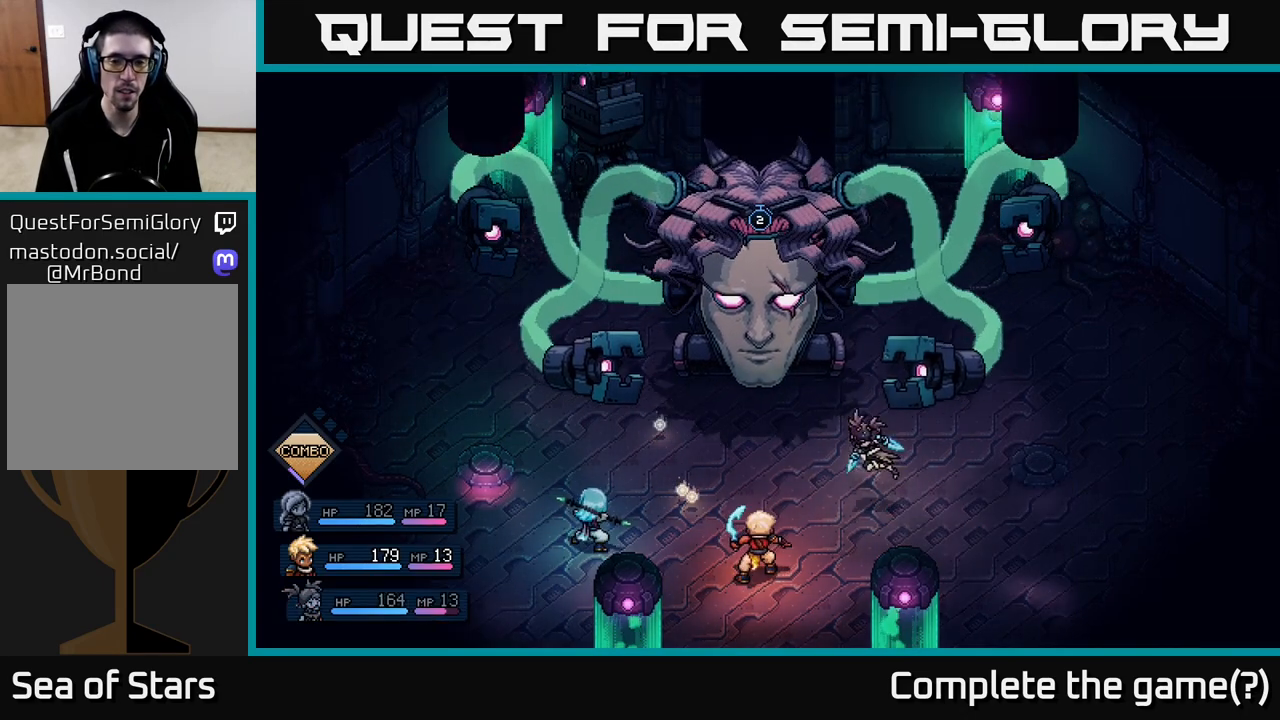
{"buttons": [], "left_stick": "center", "right_stick": "center", "events": []}
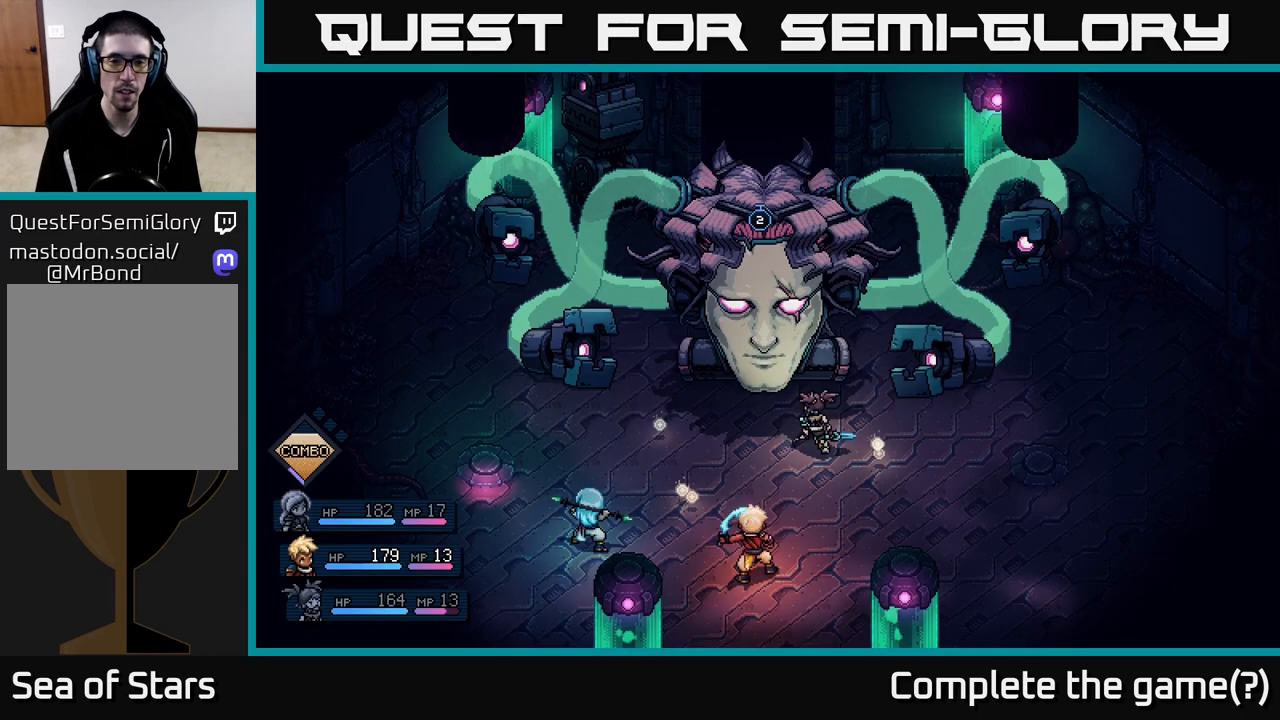
{"buttons": ["A"], "left_stick": "center", "right_stick": "center", "events": [[333, "A", "down"]]}